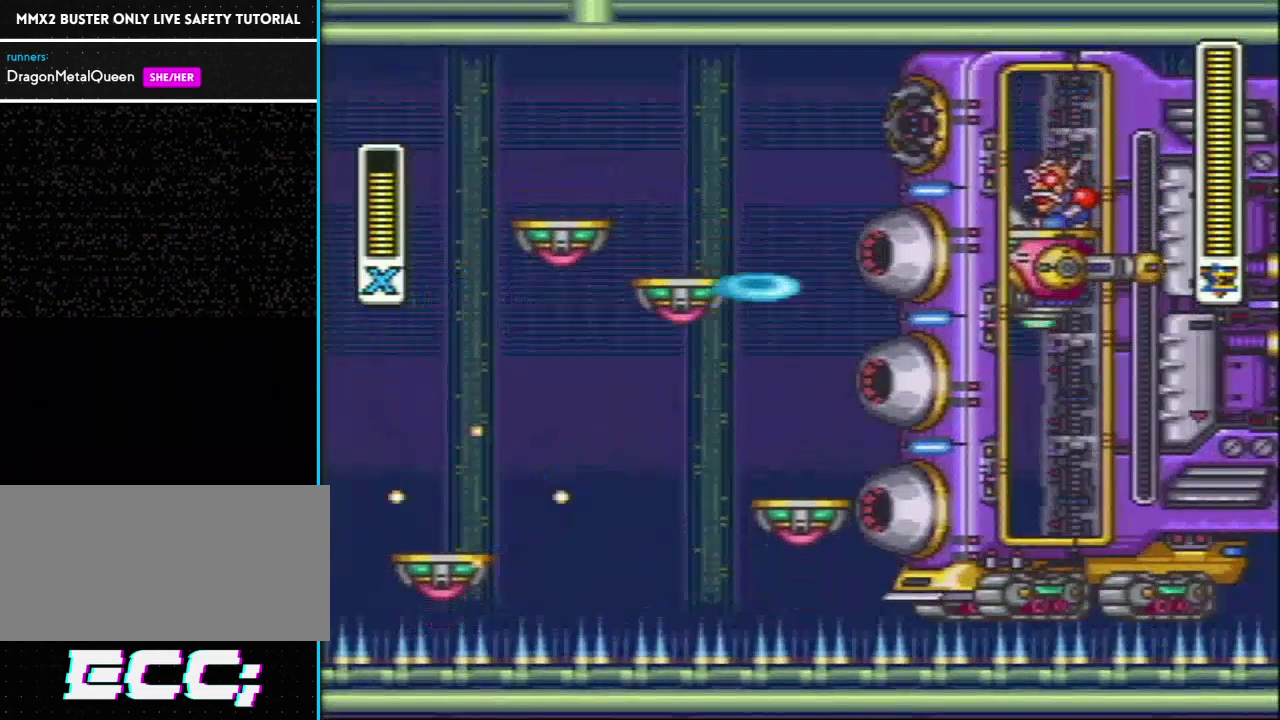
Gameplay with a controller (Nintendo layout); each line is a JSON object with the inputs held at the frame after it. "events" lists button and stick changes between this image and that frame as [ms after this image, input, new state], when the widget could be followed in between. Not read: L3 R3.
{"buttons": ["Y"], "events": [[133, "DPAD_UP", "down"], [133, "L1", "down"], [217, "DPAD_LEFT", "up"], [250, "DPAD_UP", "up"], [300, "L1", "up"]]}
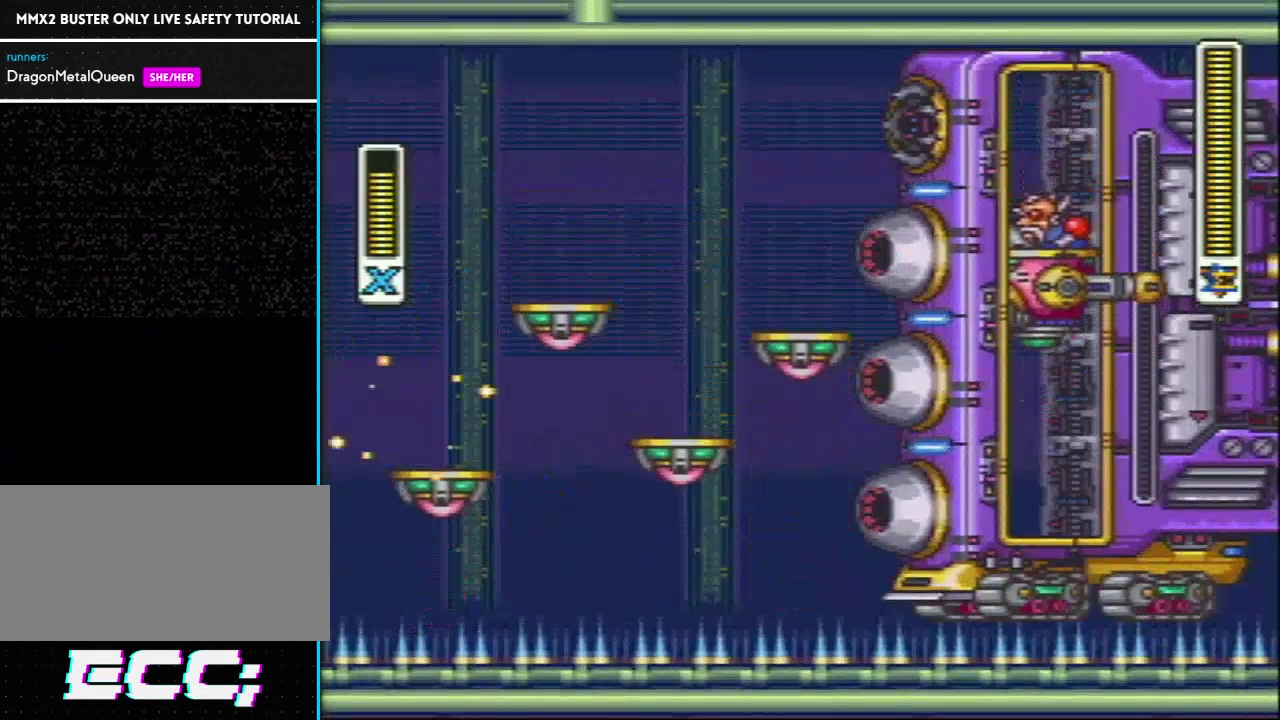
{"buttons": ["Y", "L1", "R1", "DPAD_RIGHT"], "events": [[250, "DPAD_RIGHT", "down"], [250, "L1", "down"], [250, "R1", "down"]]}
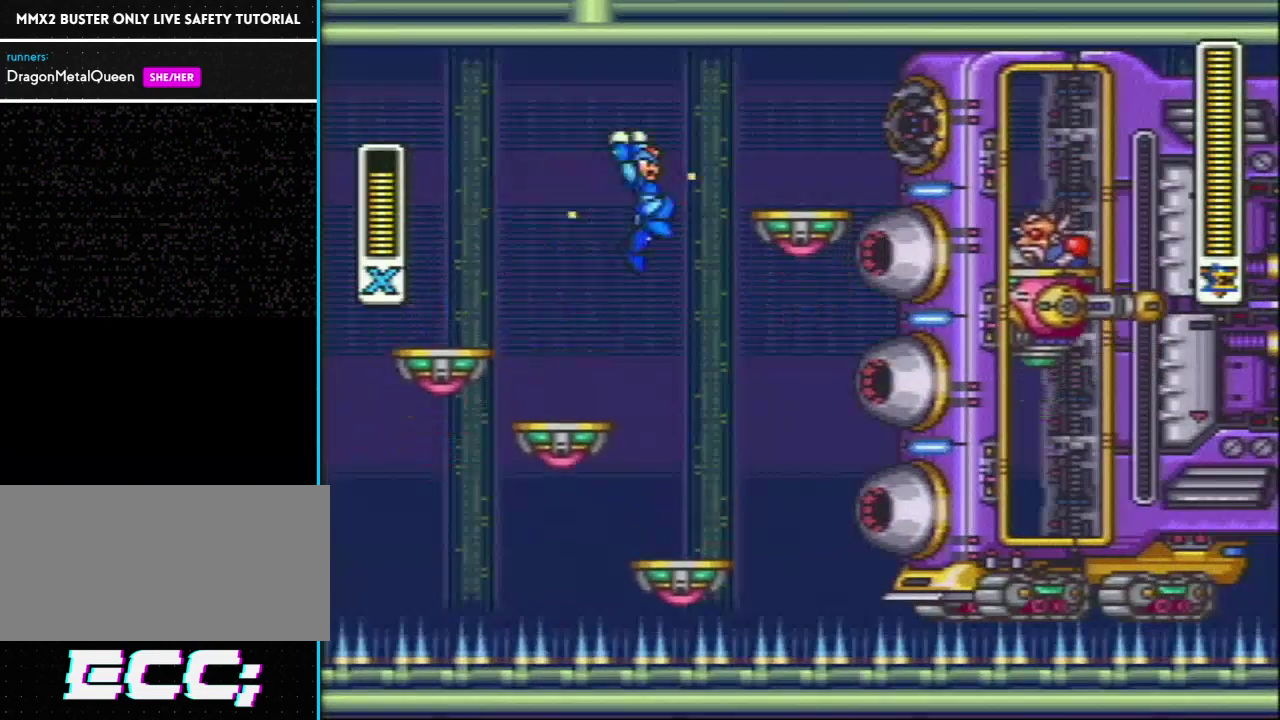
{"buttons": ["Y"], "events": [[67, "R1", "up"], [117, "DPAD_RIGHT", "up"], [133, "L1", "up"]]}
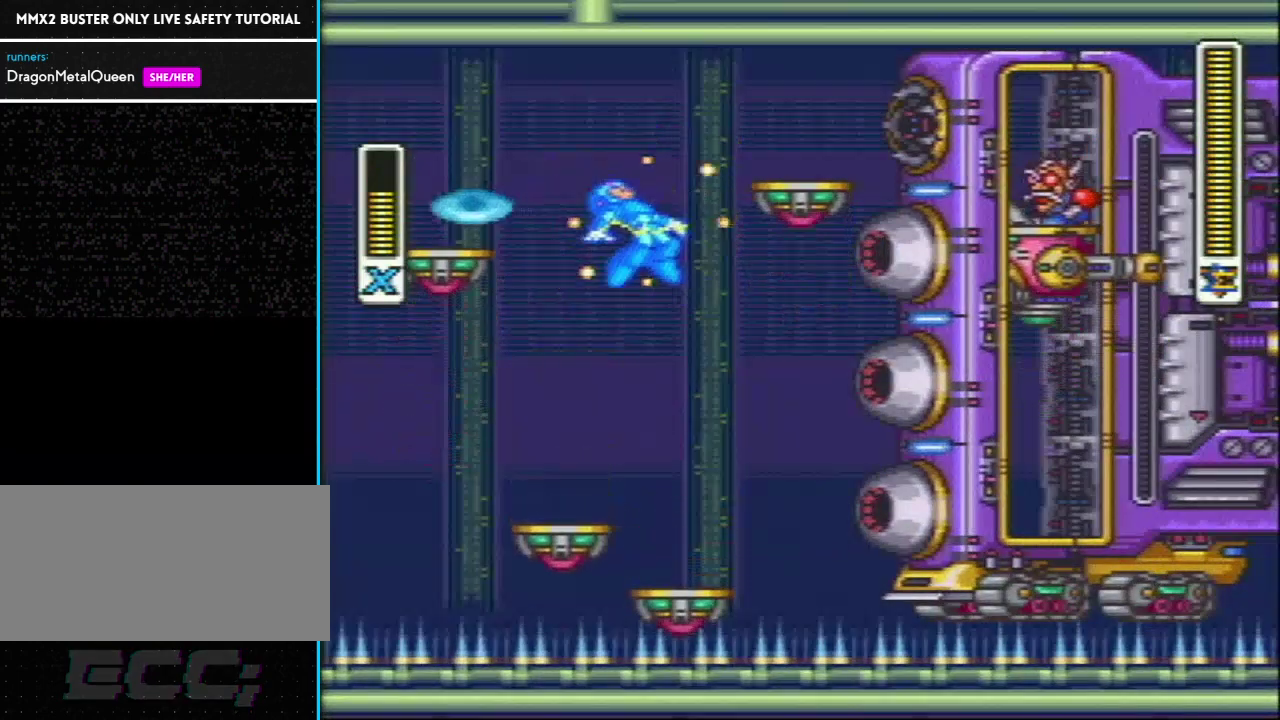
{"buttons": ["Y"], "events": [[33, "DPAD_RIGHT", "down"], [350, "DPAD_RIGHT", "up"], [350, "Y", "up"], [467, "Y", "down"]]}
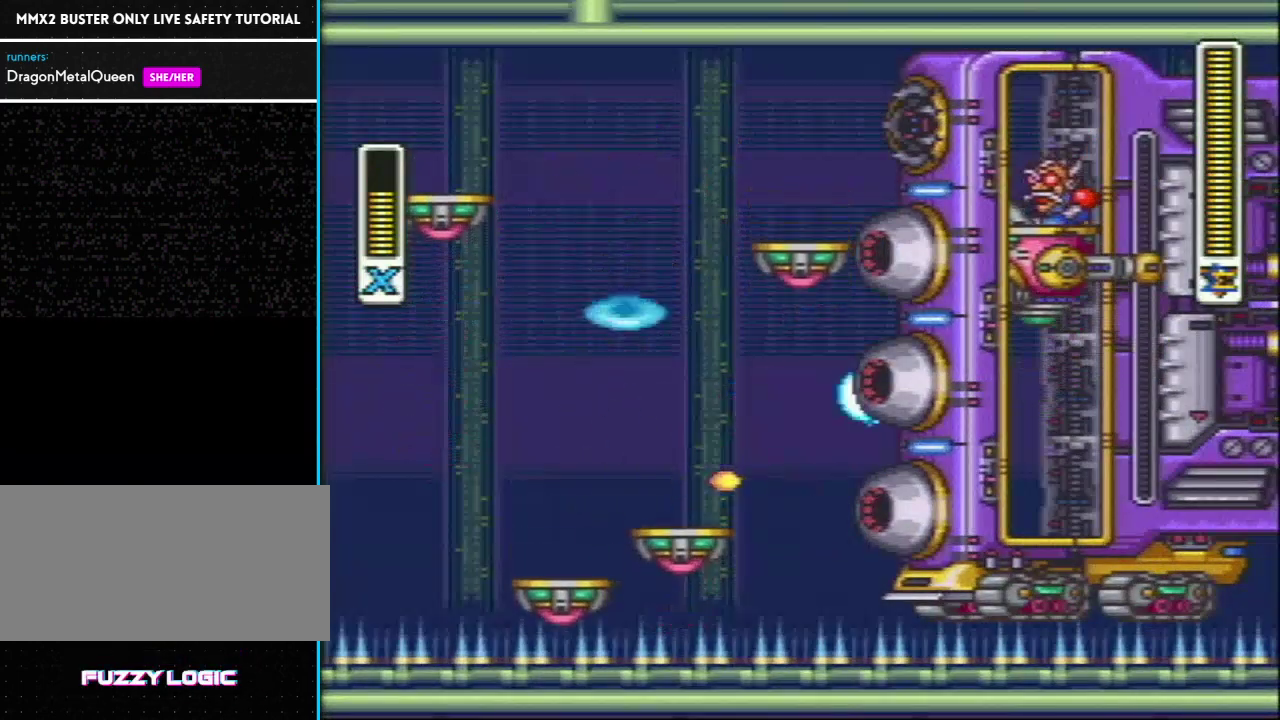
{"buttons": ["Y", "R1"], "events": [[33, "Y", "up"], [167, "Y", "down"], [217, "Y", "up"], [317, "Y", "down"], [417, "Y", "up"], [467, "Y", "down"], [500, "R1", "down"]]}
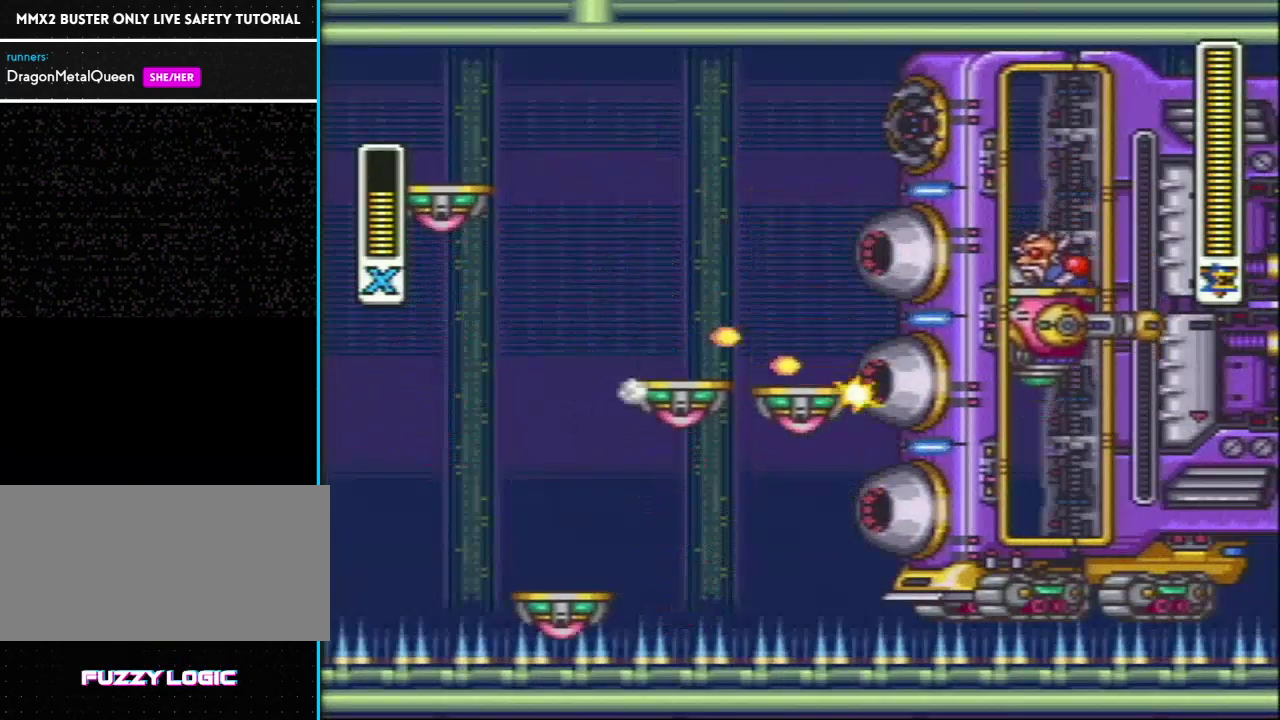
{"buttons": ["Y", "L1"], "events": [[50, "DPAD_RIGHT", "down"], [50, "L1", "down"], [200, "DPAD_RIGHT", "up"], [267, "R1", "up"]]}
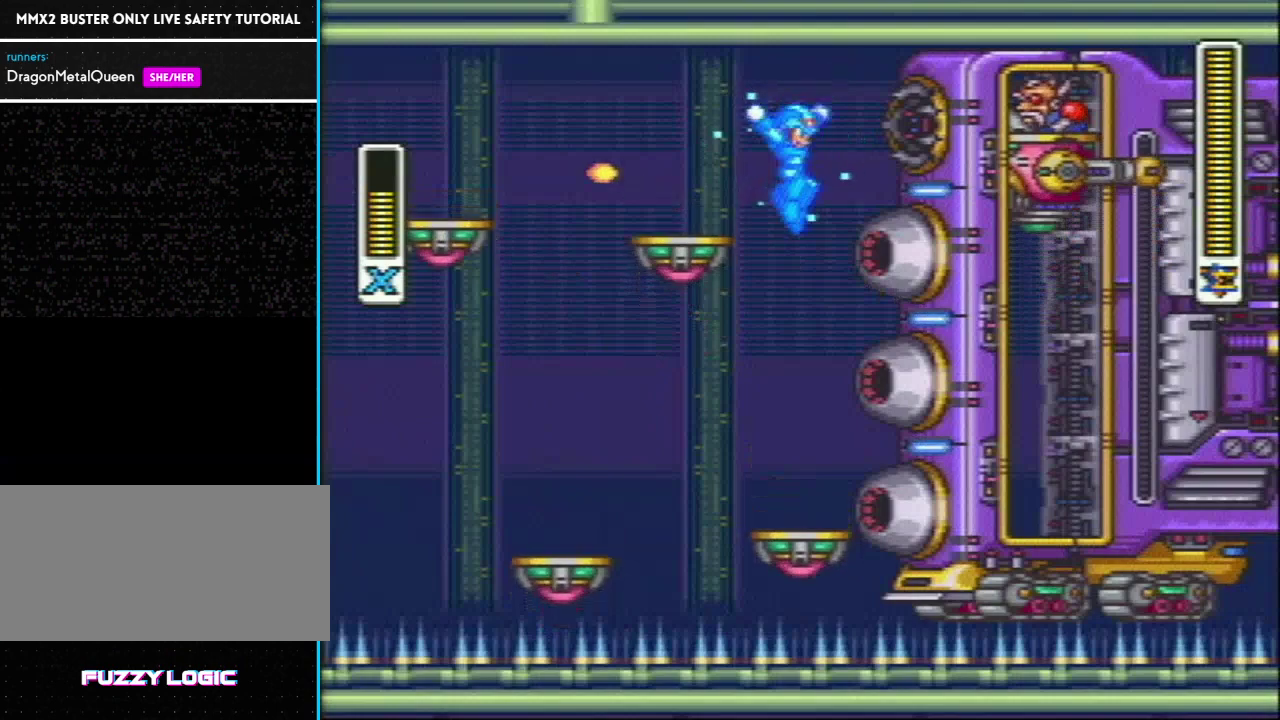
{"buttons": [], "events": [[67, "L1", "up"], [383, "Y", "up"]]}
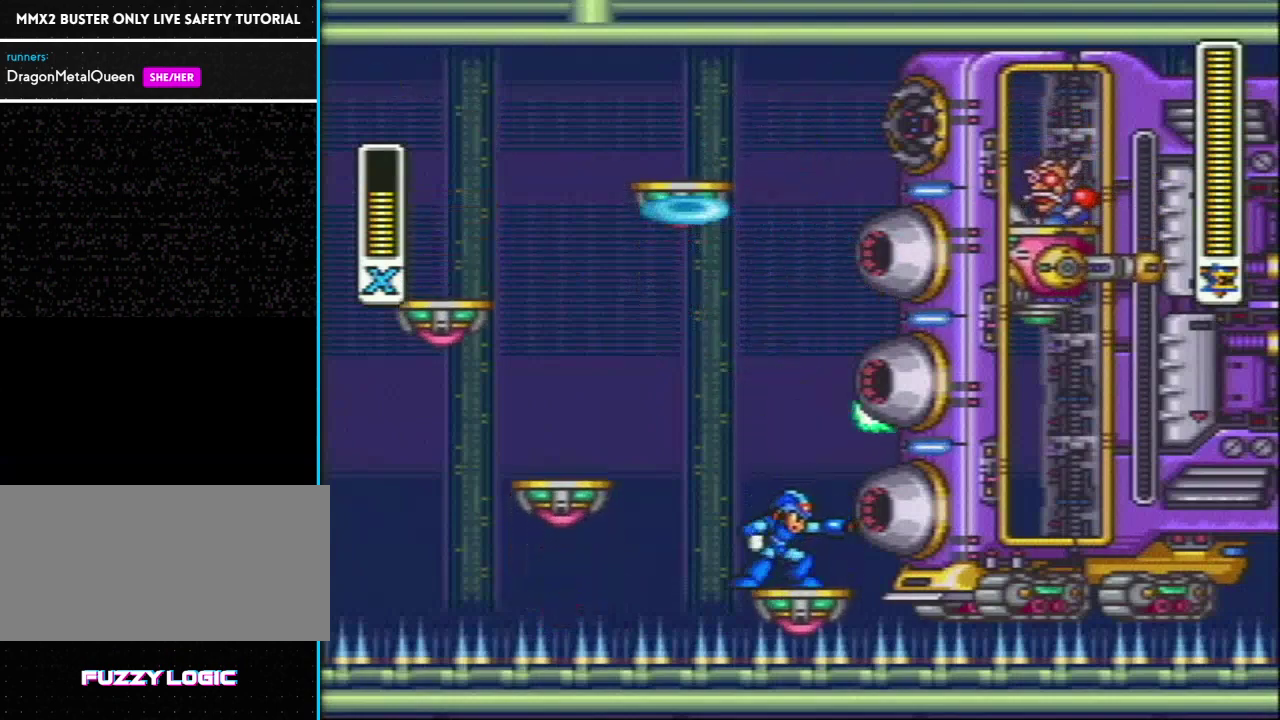
{"buttons": ["Y"], "events": [[183, "R1", "down"], [200, "L1", "down"], [267, "R1", "up"], [400, "L1", "up"], [467, "Y", "down"]]}
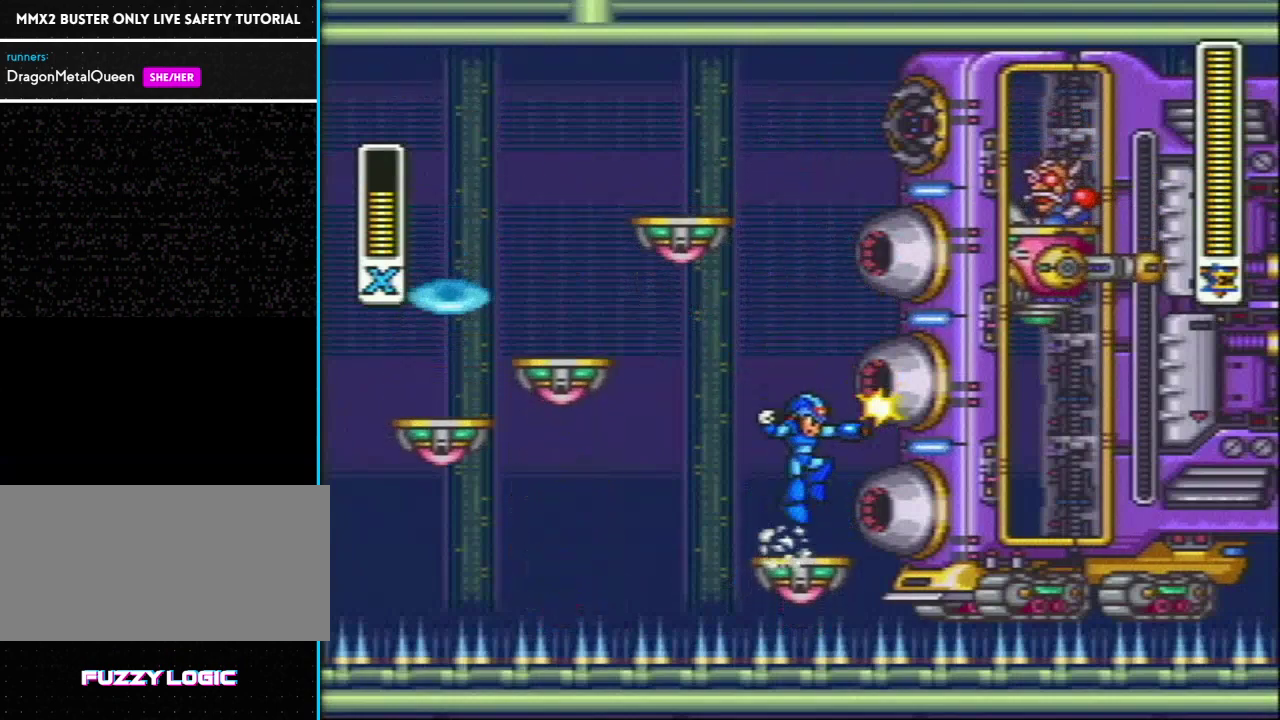
{"buttons": ["Y"], "events": []}
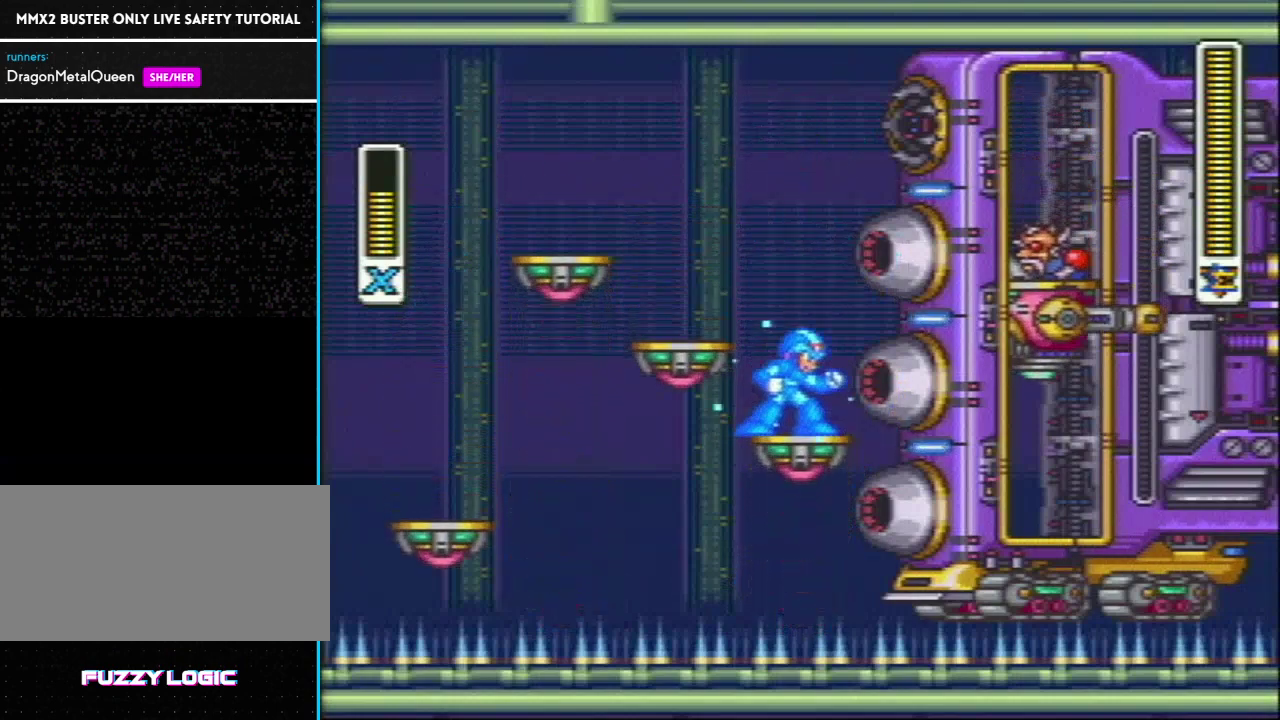
{"buttons": ["Y", "R1", "DPAD_LEFT"], "events": [[100, "L1", "down"], [150, "R1", "down"], [167, "Y", "up"], [250, "L1", "up"], [250, "R1", "up"], [267, "Y", "down"], [333, "Y", "up"], [400, "Y", "down"], [450, "DPAD_LEFT", "down"], [500, "R1", "down"]]}
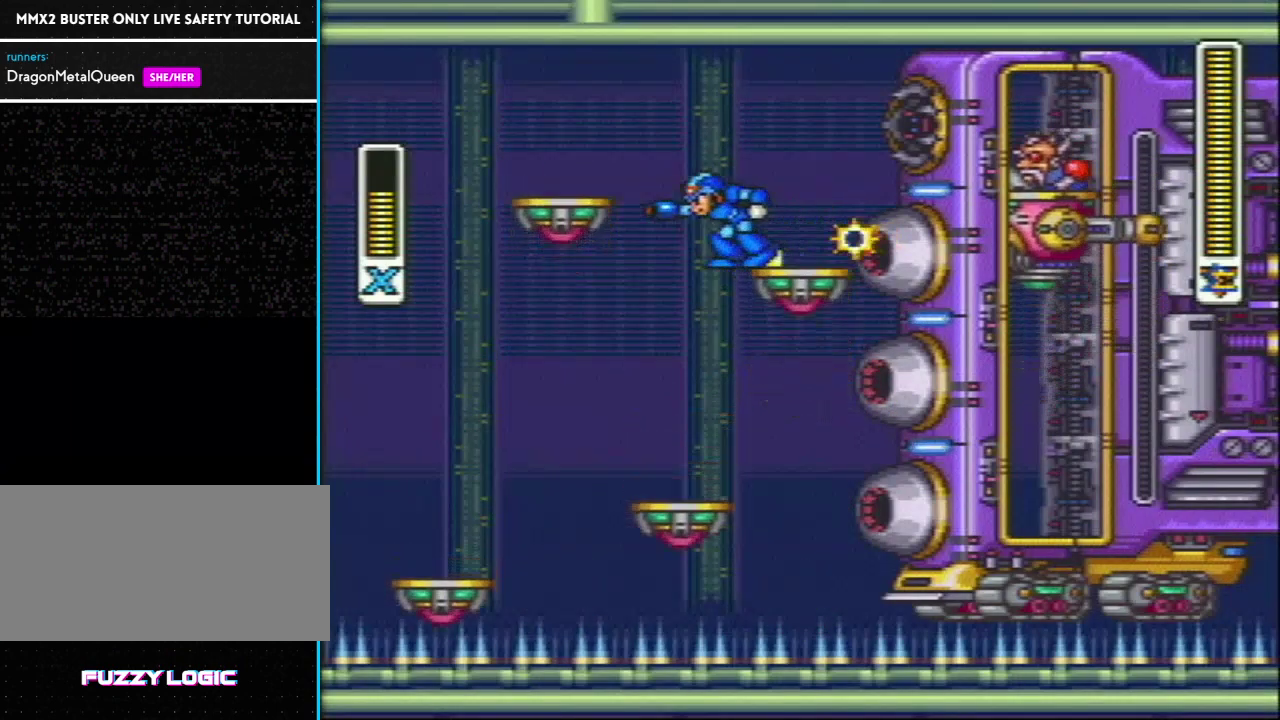
{"buttons": ["Y"], "events": [[150, "R1", "up"], [267, "DPAD_LEFT", "up"], [333, "DPAD_RIGHT", "down"], [467, "DPAD_RIGHT", "up"]]}
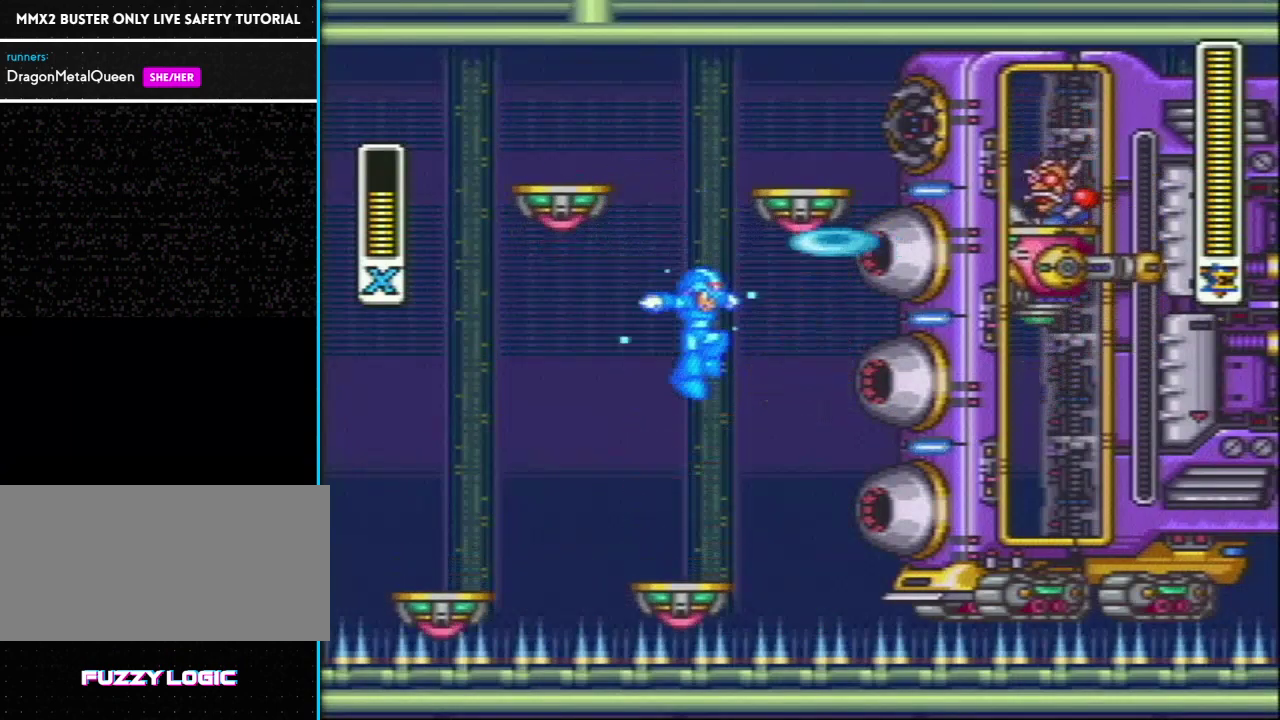
{"buttons": ["L1"], "events": [[283, "R1", "down"], [317, "L1", "down"], [350, "Y", "up"], [383, "R1", "up"]]}
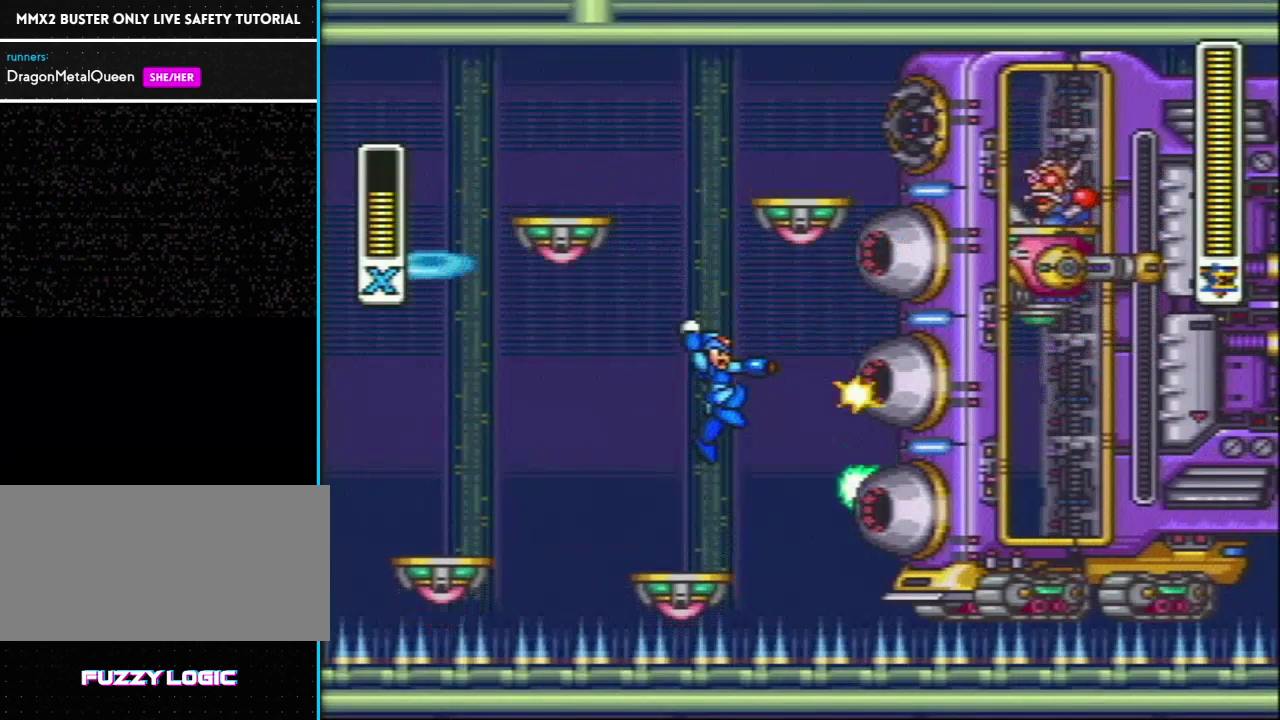
{"buttons": ["Y", "L1", "R1", "DPAD_UP", "DPAD_LEFT"], "events": [[100, "L1", "up"], [167, "Y", "down"], [217, "Y", "up"], [283, "Y", "down"], [367, "DPAD_LEFT", "down"], [500, "DPAD_UP", "down"], [500, "L1", "down"], [500, "R1", "down"]]}
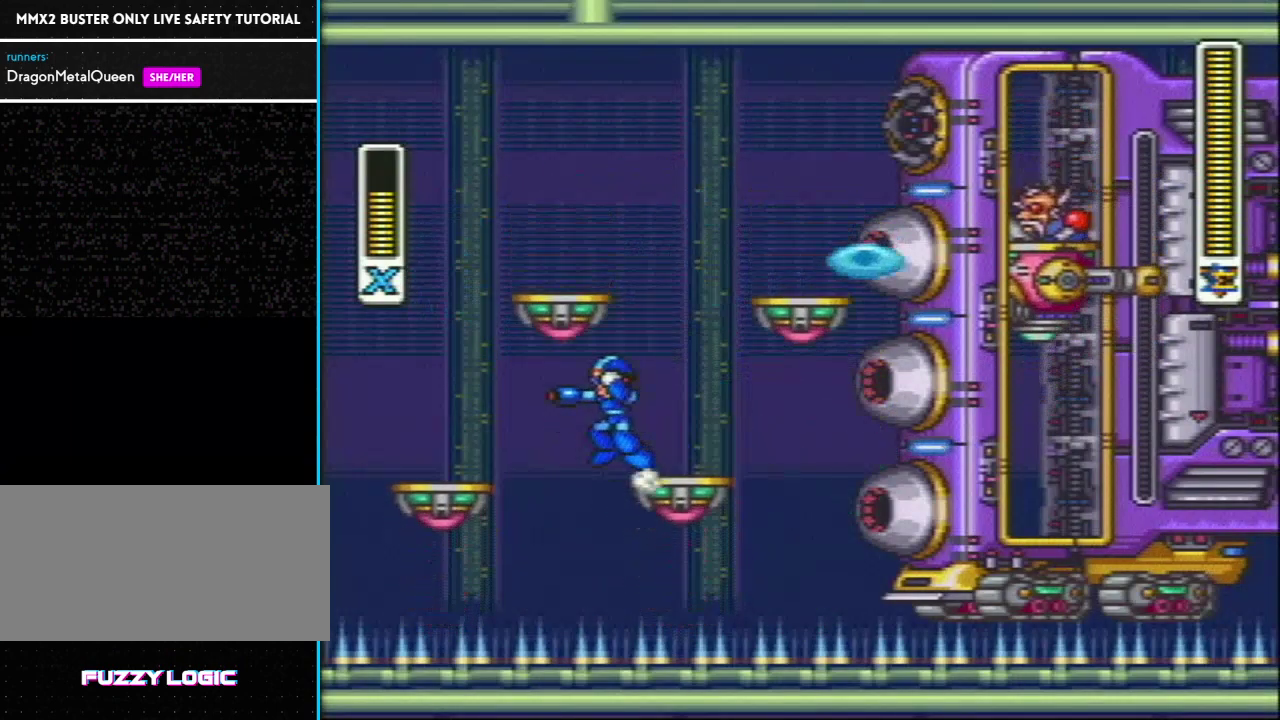
{"buttons": ["Y", "L1", "R1"], "events": [[50, "DPAD_LEFT", "up"], [50, "DPAD_RIGHT", "down"], [50, "DPAD_UP", "up"], [50, "Y", "up"], [83, "R1", "up"], [117, "DPAD_RIGHT", "up"], [117, "L1", "up"], [117, "Y", "down"], [433, "R1", "down"], [483, "L1", "down"]]}
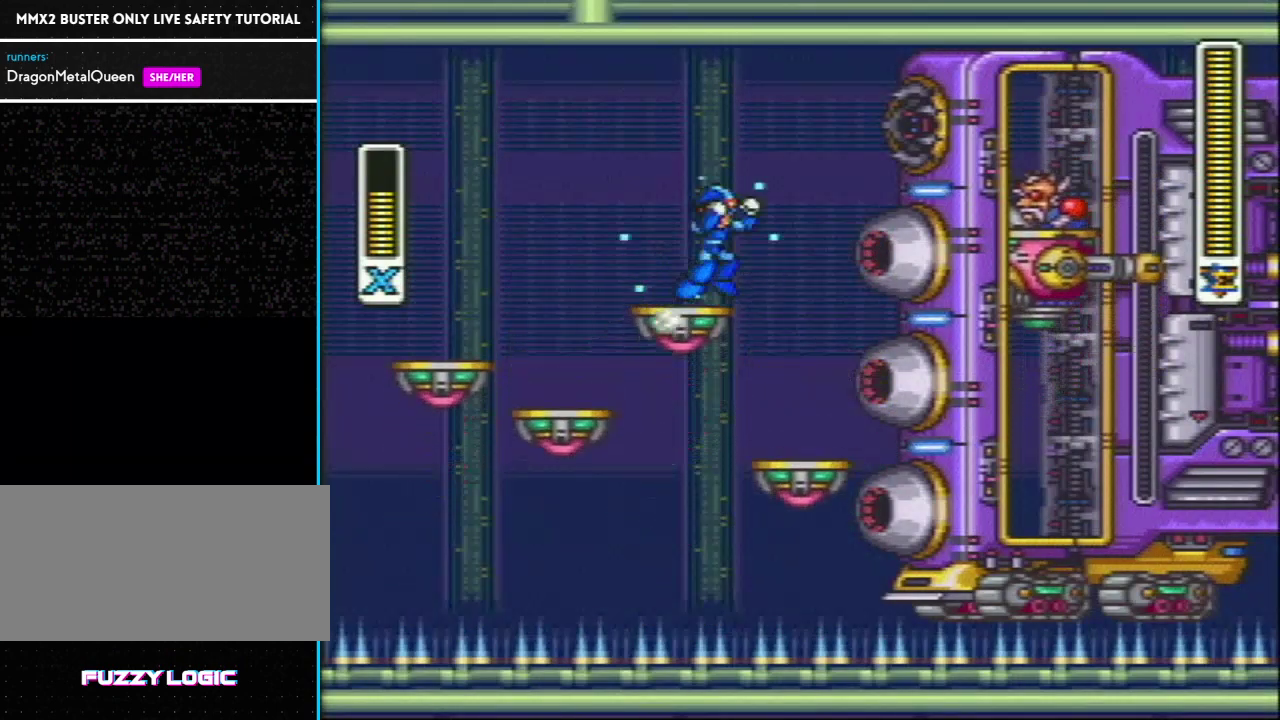
{"buttons": ["Y"], "events": [[33, "DPAD_LEFT", "down"], [117, "R1", "up"], [183, "L1", "up"], [217, "DPAD_LEFT", "up"]]}
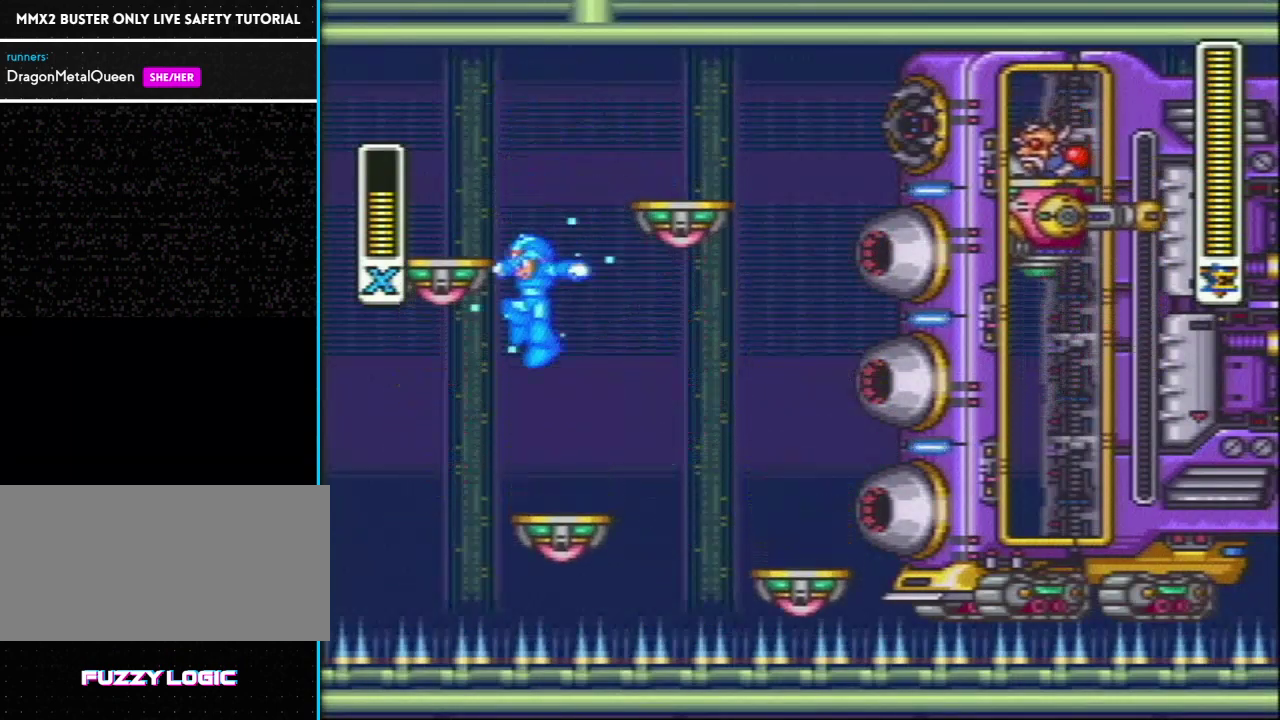
{"buttons": [], "events": [[300, "L1", "down"], [300, "R1", "down"], [367, "DPAD_RIGHT", "down"], [400, "R1", "up"], [400, "Y", "up"], [450, "DPAD_RIGHT", "up"], [500, "L1", "up"]]}
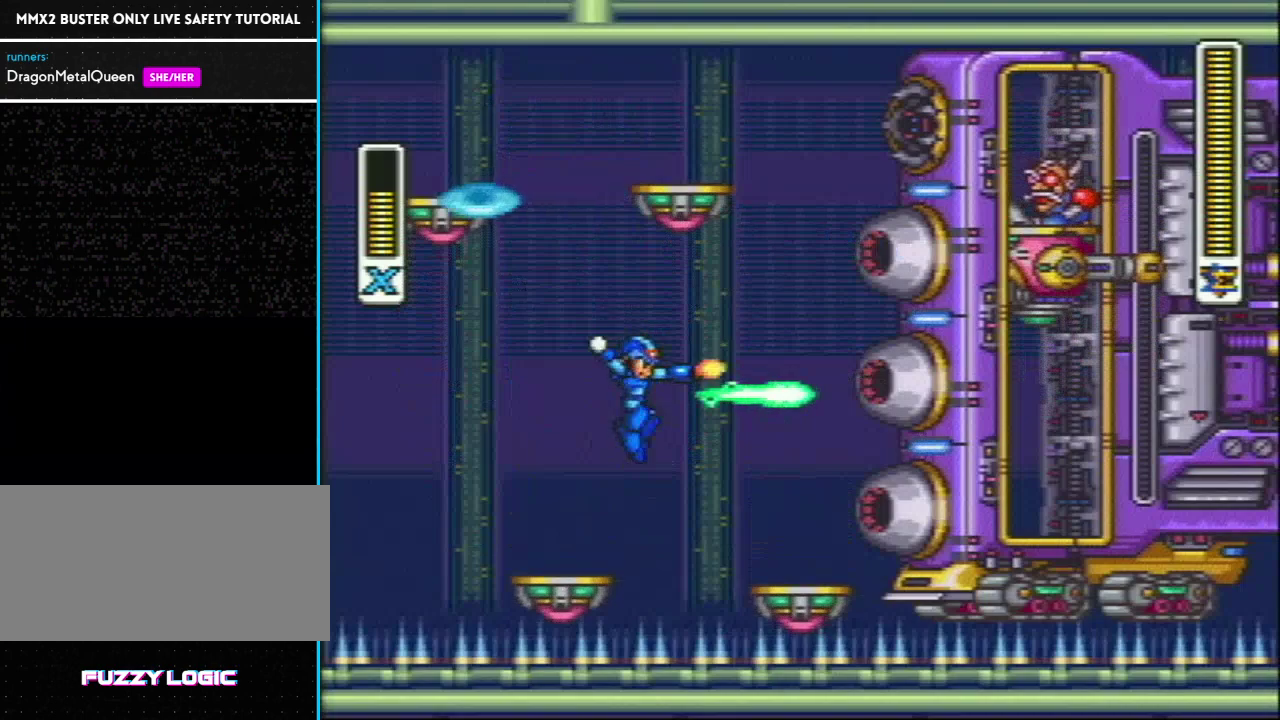
{"buttons": ["Y", "L1", "R1", "DPAD_RIGHT"], "events": [[33, "Y", "down"], [83, "Y", "up"], [150, "Y", "down"], [250, "DPAD_LEFT", "down"], [433, "DPAD_UP", "down"], [433, "L1", "down"], [433, "R1", "down"], [500, "DPAD_LEFT", "up"], [500, "DPAD_RIGHT", "down"], [500, "DPAD_UP", "up"]]}
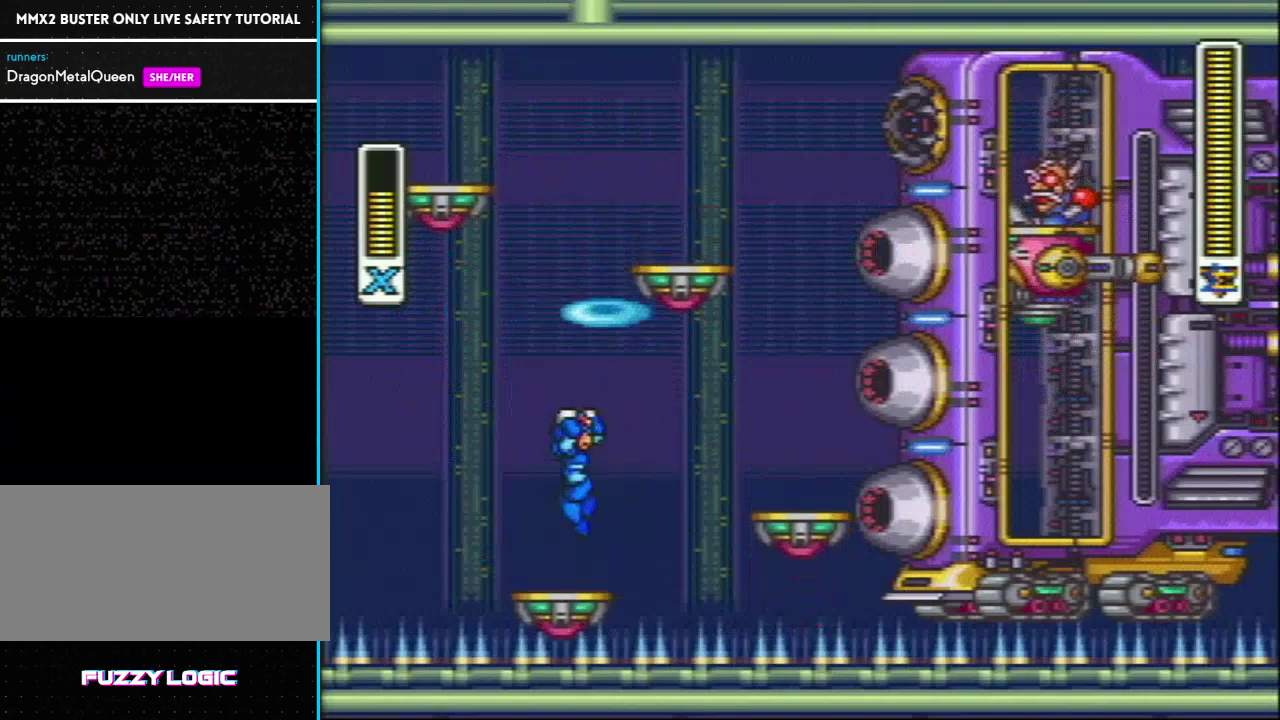
{"buttons": ["Y", "L1", "R1", "DPAD_UP", "DPAD_LEFT"], "events": [[83, "DPAD_RIGHT", "up"], [83, "R1", "up"], [83, "Y", "up"], [133, "L1", "up"], [150, "Y", "down"], [400, "DPAD_LEFT", "down"], [467, "L1", "down"], [467, "R1", "down"], [483, "DPAD_UP", "down"]]}
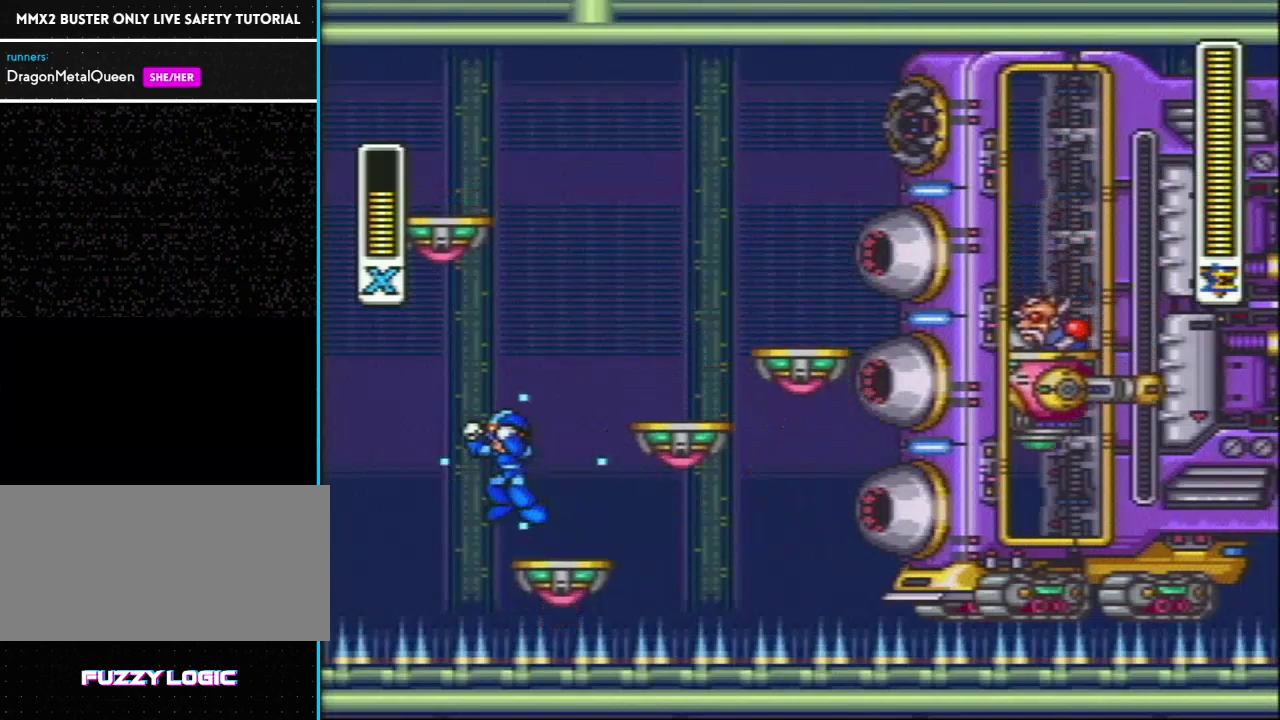
{"buttons": ["Y"], "events": [[67, "DPAD_LEFT", "up"], [100, "DPAD_RIGHT", "down"], [100, "DPAD_UP", "up"], [100, "R1", "up"], [100, "Y", "up"], [167, "DPAD_RIGHT", "up"], [167, "L1", "up"], [200, "Y", "down"]]}
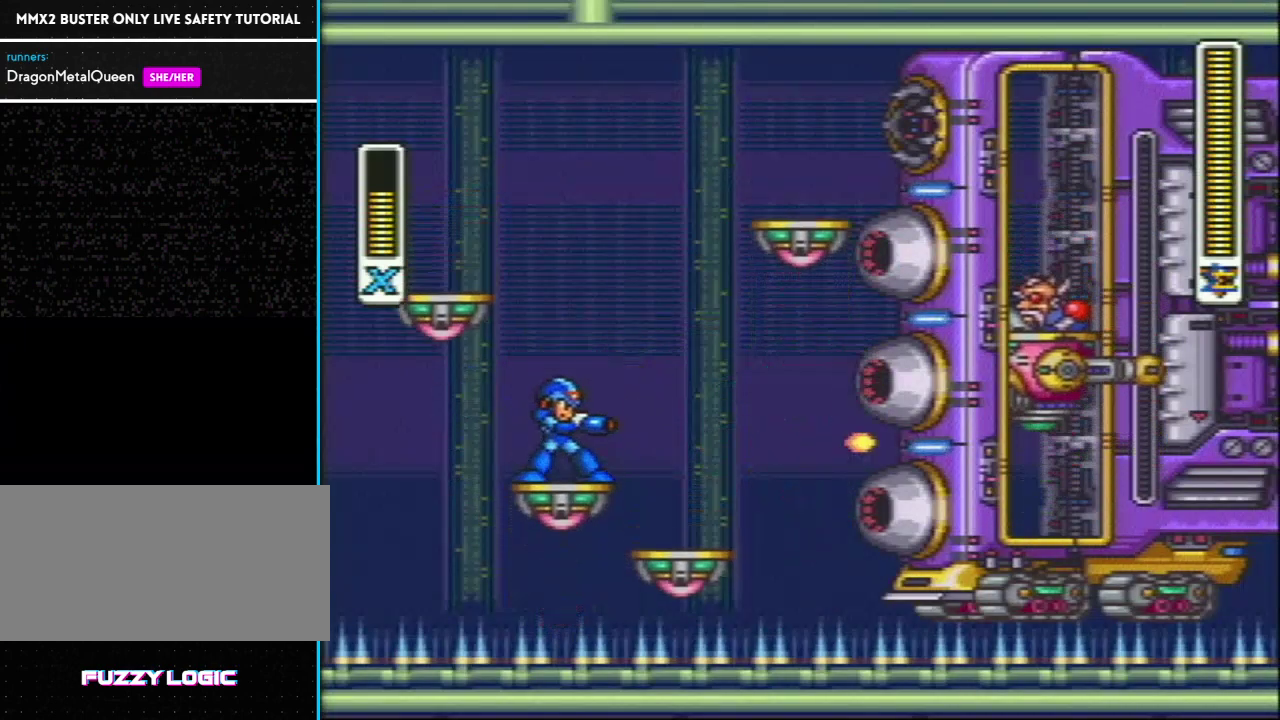
{"buttons": ["Y", "L1", "R1"], "events": [[250, "L1", "down"], [250, "R1", "down"]]}
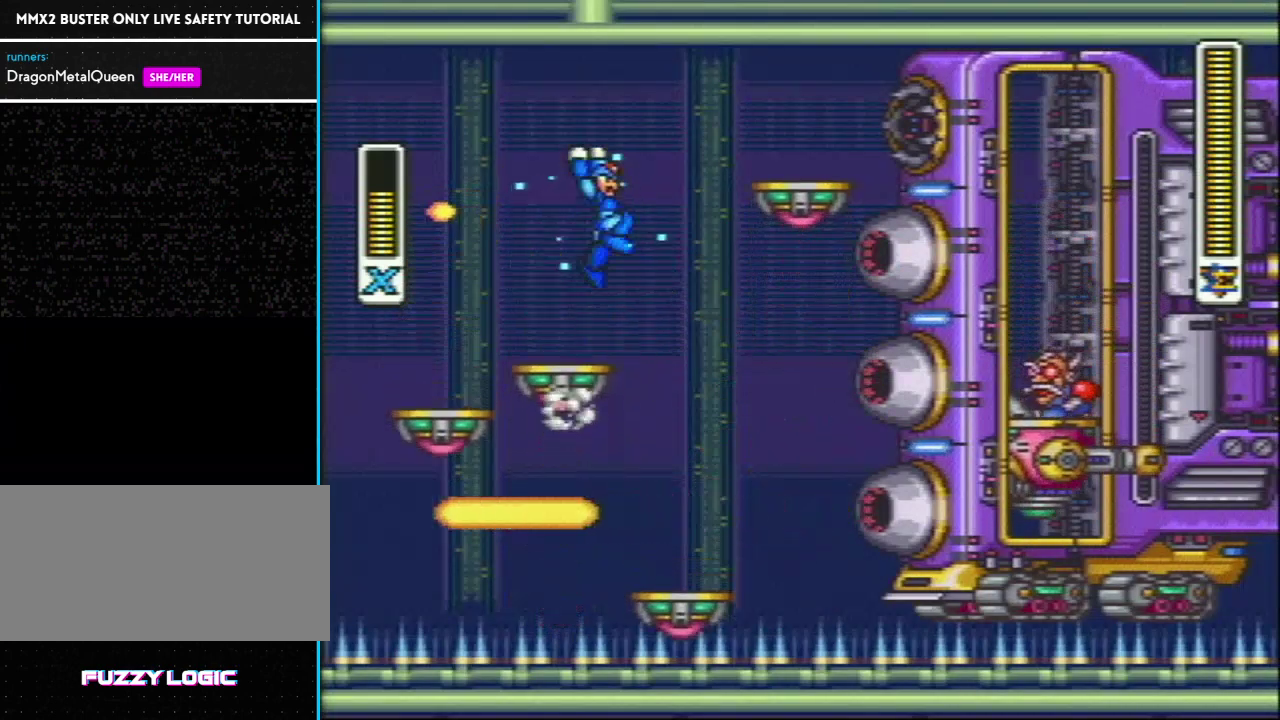
{"buttons": ["Y", "DPAD_RIGHT"], "events": [[17, "R1", "up"], [150, "DPAD_LEFT", "down"], [400, "DPAD_LEFT", "up"], [433, "L1", "up"], [467, "DPAD_RIGHT", "down"]]}
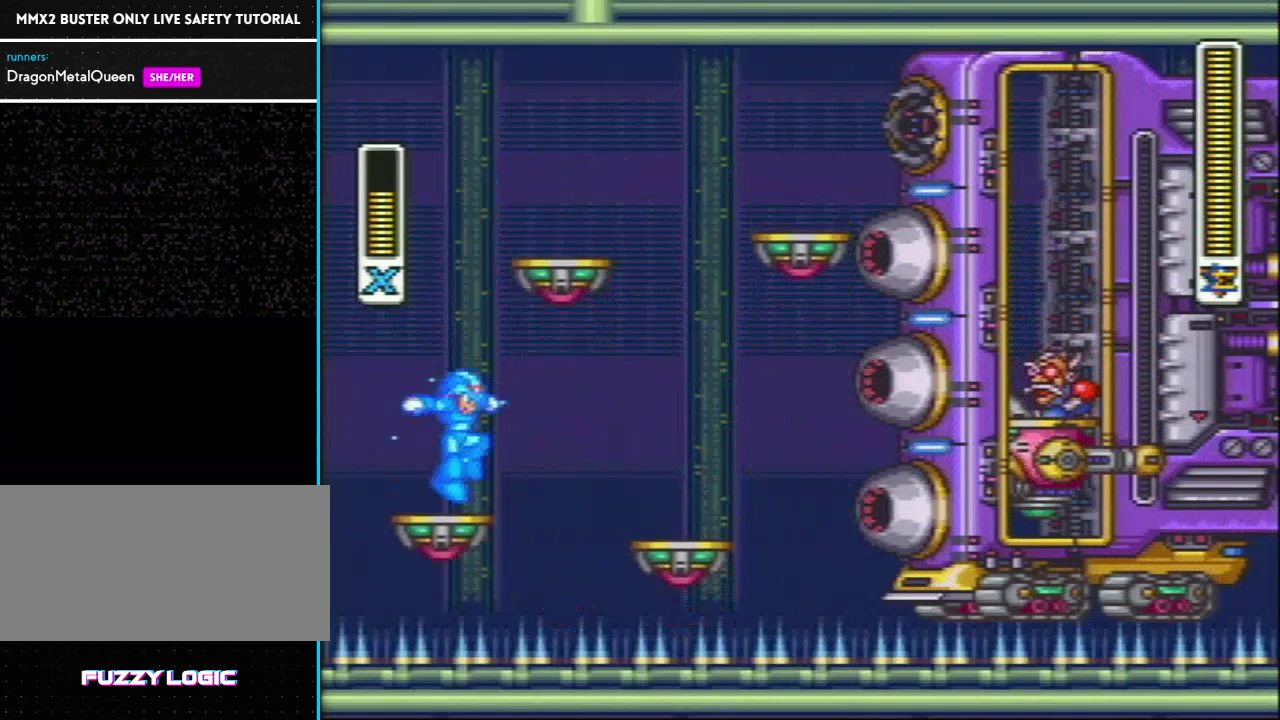
{"buttons": ["Y", "L1"], "events": [[50, "DPAD_RIGHT", "up"], [50, "Y", "up"], [150, "Y", "down"], [267, "L1", "down"], [300, "R1", "down"], [450, "R1", "up"]]}
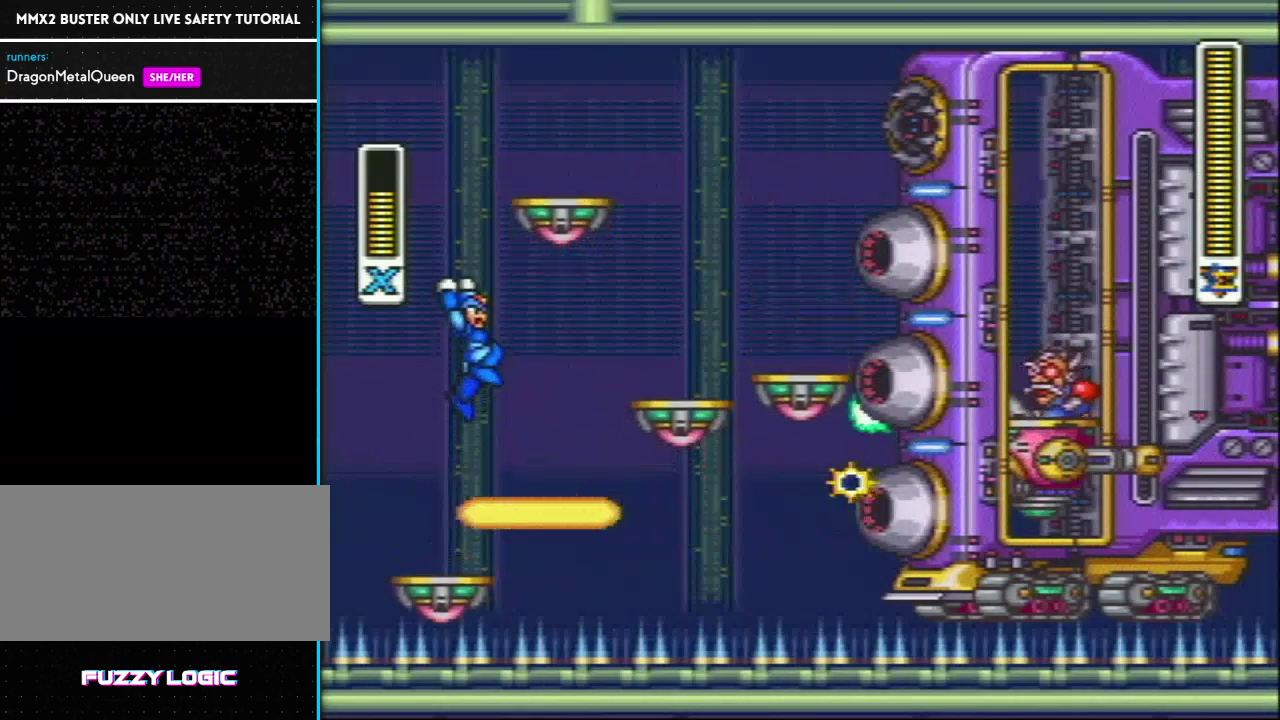
{"buttons": ["Y"], "events": [[233, "Y", "up"], [267, "L1", "up"], [367, "Y", "down"]]}
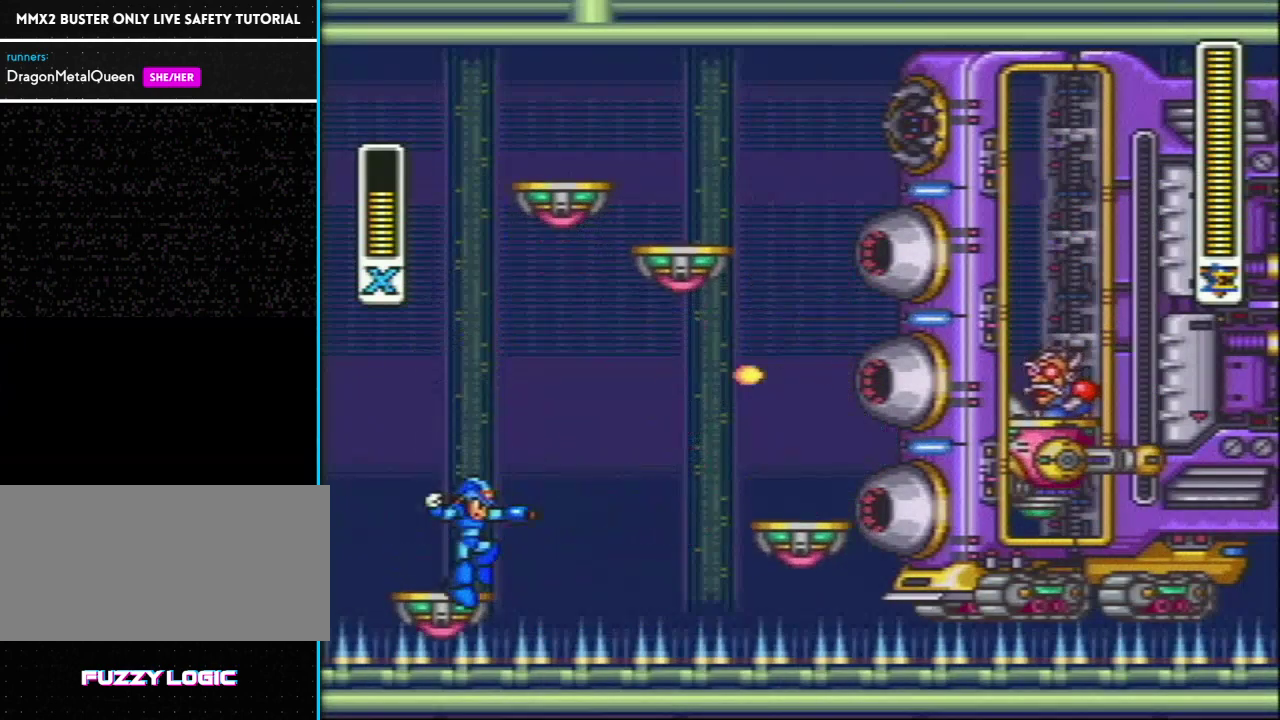
{"buttons": ["Y", "L1"], "events": [[33, "DPAD_LEFT", "down"], [117, "DPAD_UP", "down"], [117, "L1", "down"], [117, "R1", "down"], [200, "DPAD_LEFT", "up"], [200, "DPAD_RIGHT", "down"], [200, "DPAD_UP", "up"], [200, "Y", "up"], [233, "R1", "up"], [317, "DPAD_RIGHT", "up"], [317, "Y", "down"]]}
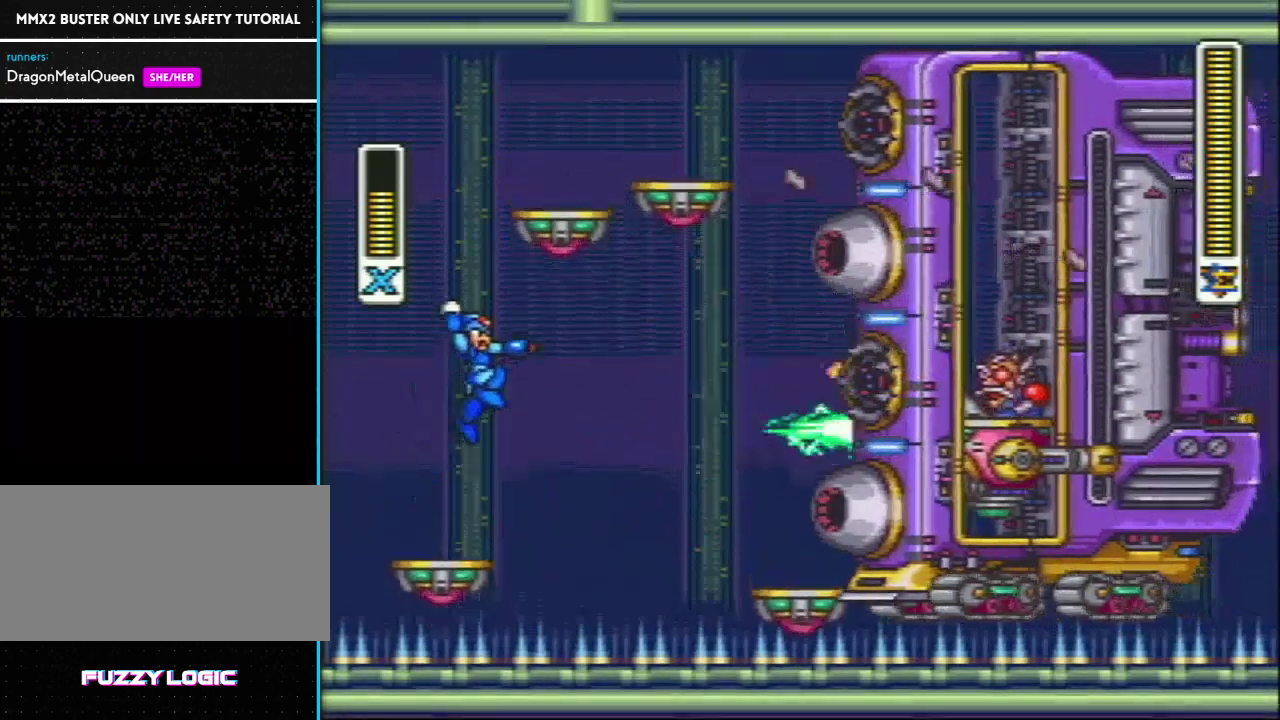
{"buttons": ["Y", "L1", "R1", "DPAD_UP", "DPAD_LEFT"], "events": [[133, "L1", "up"], [400, "DPAD_LEFT", "down"], [400, "L1", "down"], [467, "DPAD_UP", "down"], [467, "R1", "down"]]}
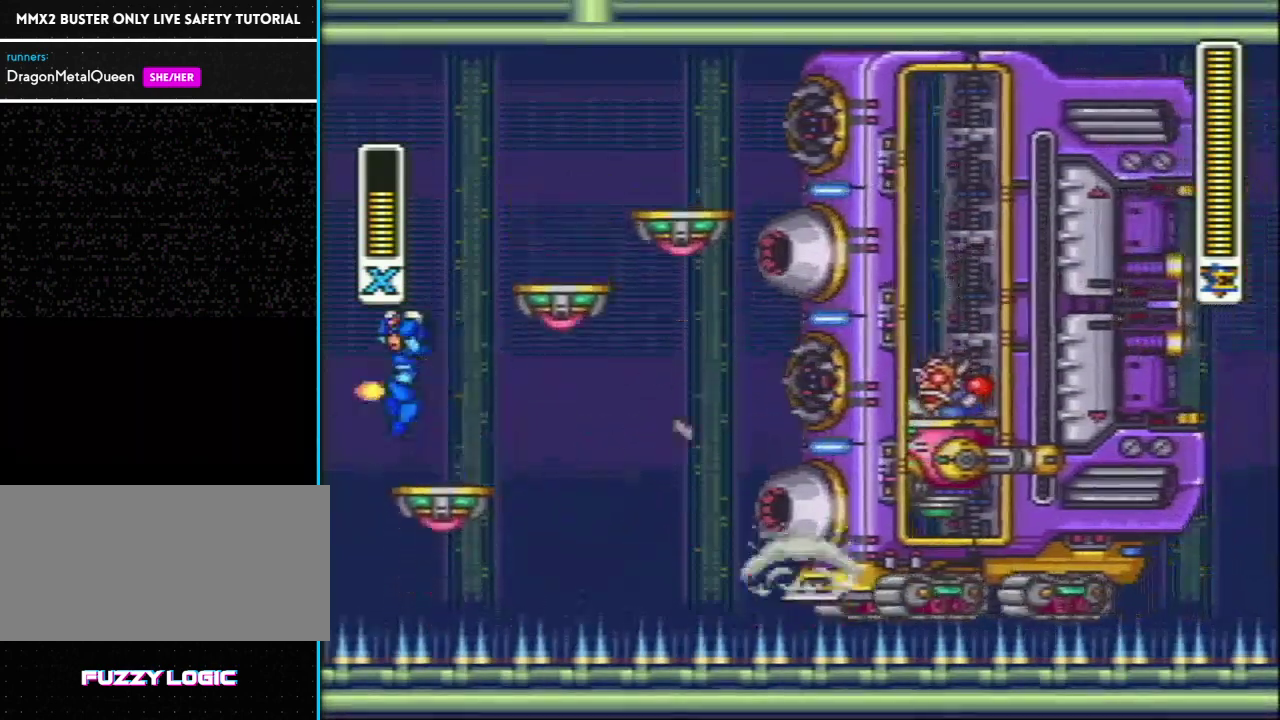
{"buttons": ["Y", "L1"], "events": [[50, "DPAD_LEFT", "up"], [83, "DPAD_RIGHT", "down"], [117, "DPAD_UP", "up"], [150, "Y", "up"], [183, "R1", "up"], [200, "DPAD_RIGHT", "up"], [367, "Y", "down"], [433, "Y", "up"], [483, "Y", "down"]]}
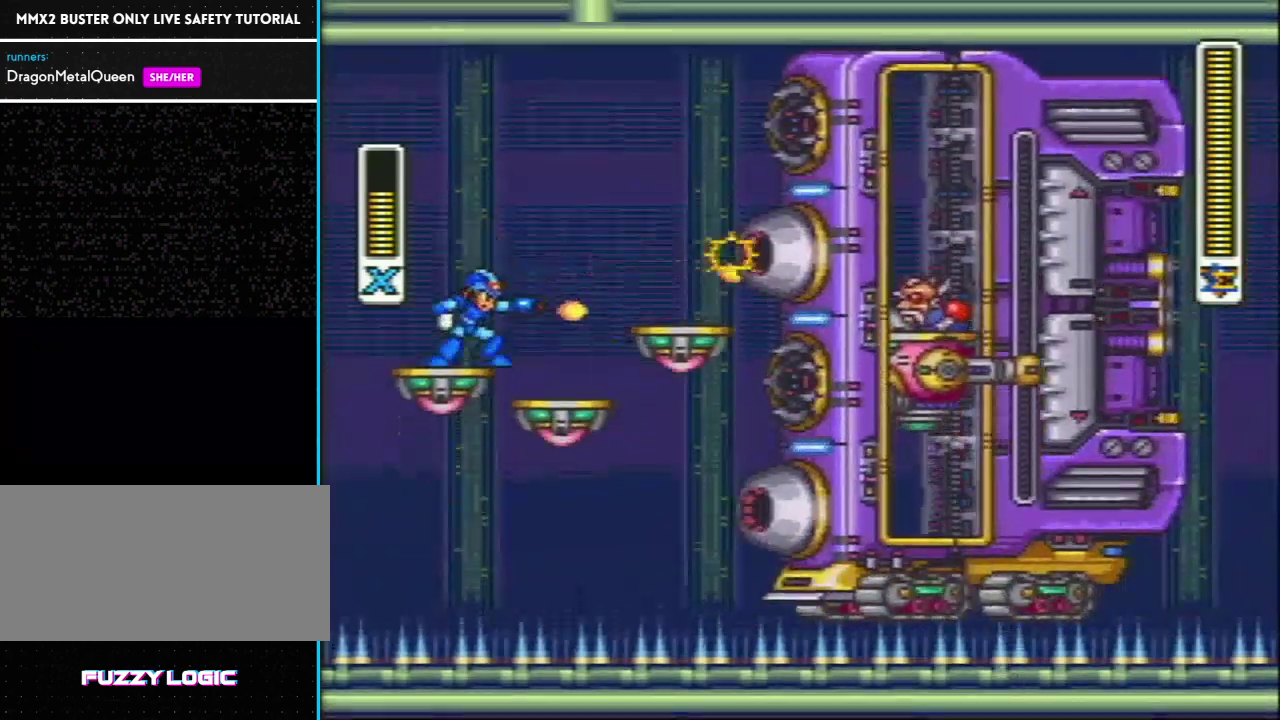
{"buttons": ["Y"], "events": [[50, "DPAD_RIGHT", "down"], [83, "R1", "down"], [150, "L1", "up"], [233, "R1", "up"], [267, "DPAD_RIGHT", "up"]]}
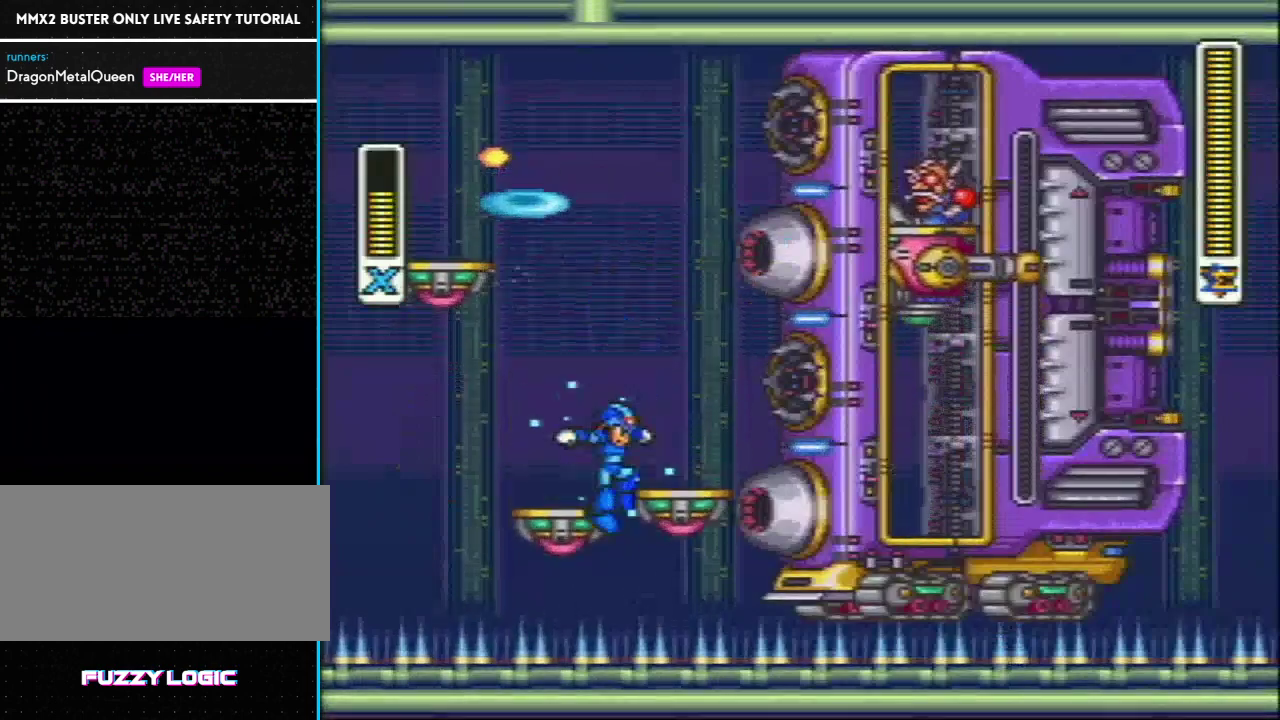
{"buttons": ["Y", "DPAD_RIGHT"], "events": [[183, "DPAD_LEFT", "down"], [250, "DPAD_UP", "down"], [417, "DPAD_LEFT", "up"], [450, "DPAD_RIGHT", "down"], [450, "DPAD_UP", "up"]]}
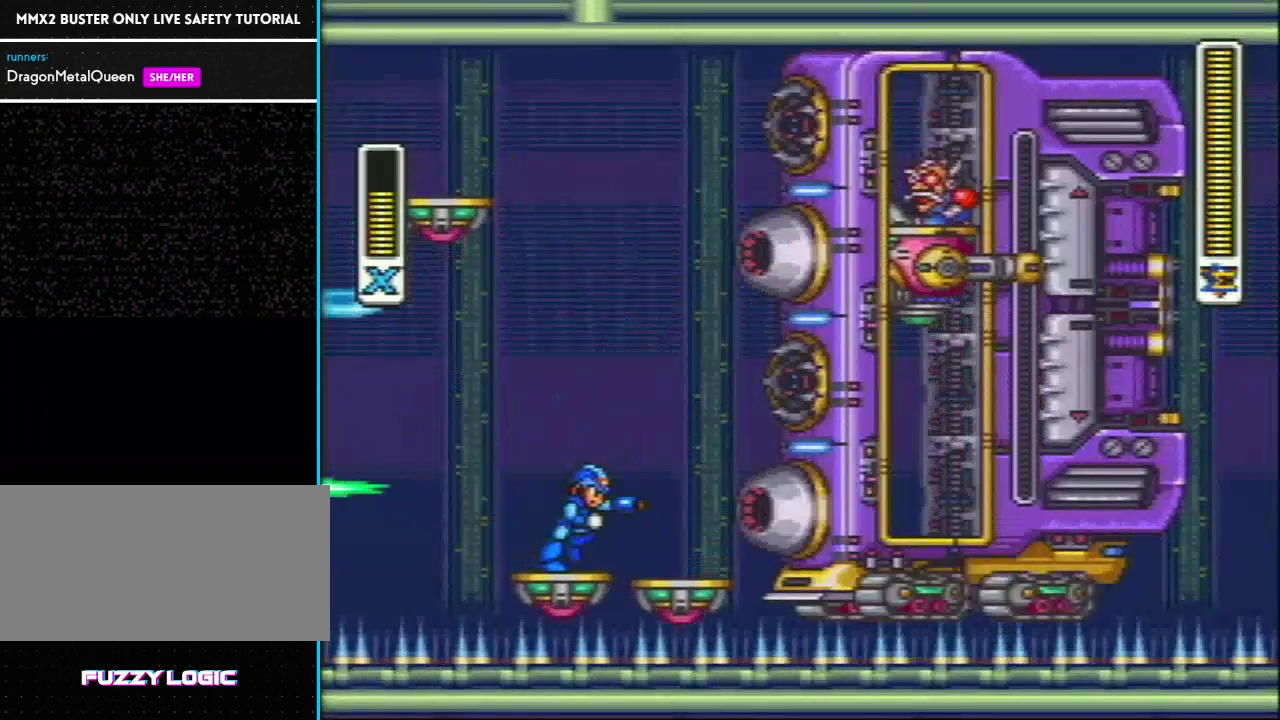
{"buttons": ["Y"], "events": [[33, "Y", "up"], [83, "DPAD_RIGHT", "up"], [233, "Y", "down"], [300, "Y", "up"], [450, "Y", "down"]]}
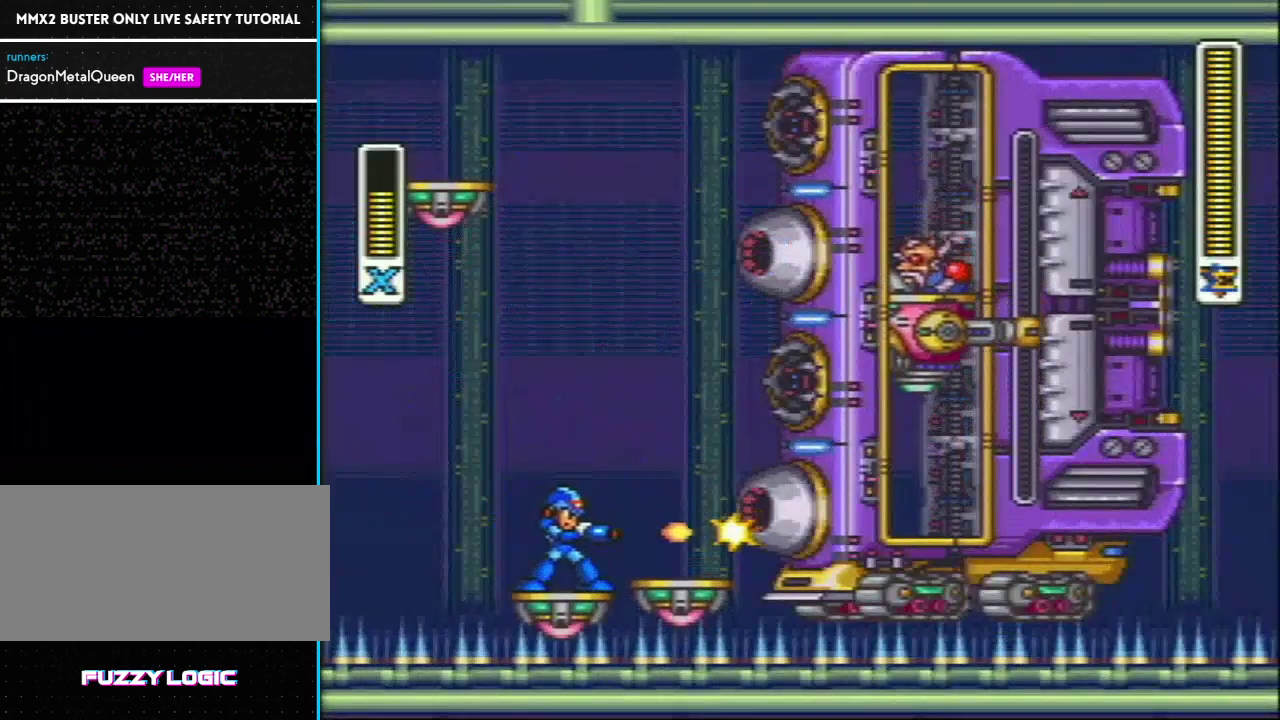
{"buttons": ["Y", "L1", "R1"], "events": [[17, "Y", "up"], [183, "Y", "down"], [233, "Y", "up"], [300, "Y", "down"], [333, "L1", "down"], [367, "R1", "down"]]}